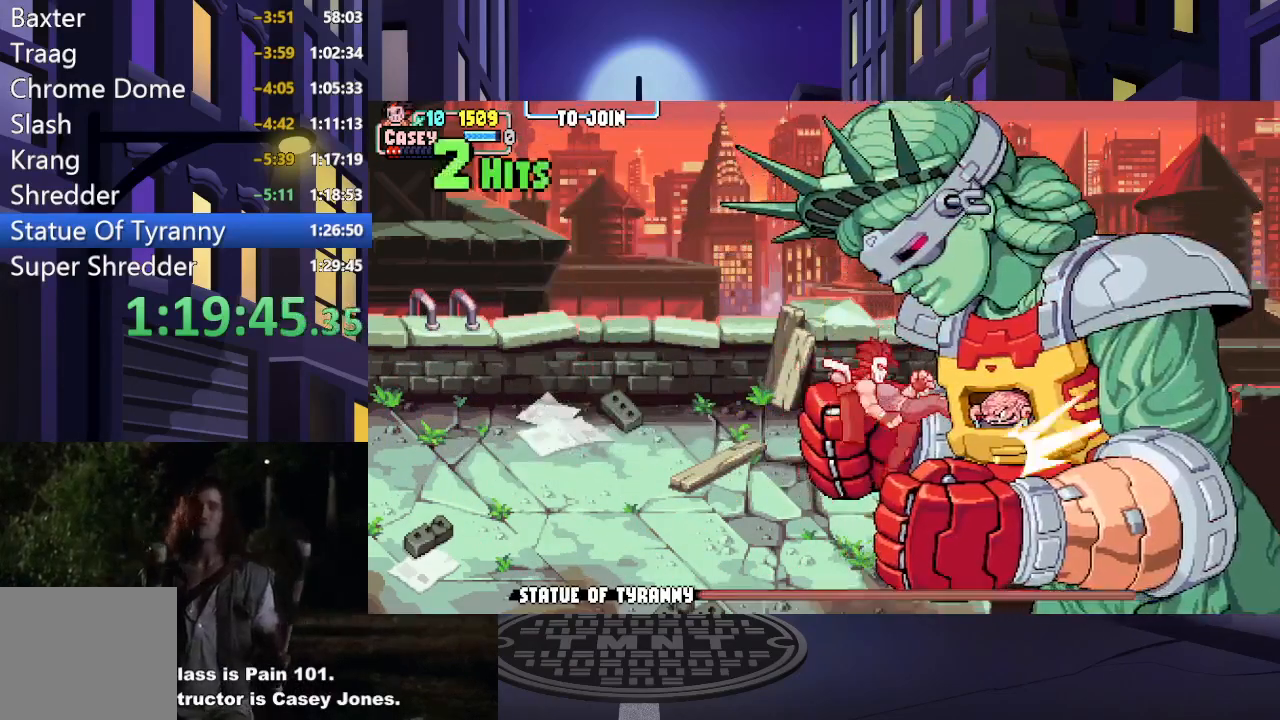
Gameplay with a controller (Xbox layout); each line is a JSON object with the inputs held at the frame after it. "events" lists button and stick changes between this image and that frame as [ms after this image, input, new state], when the widget could be followed in between. Not read: L3 R3 left_stick right_stick.
{"buttons": ["X"], "events": [[117, "DPAD_RIGHT", "up"], [150, "X", "up"], [183, "DPAD_RIGHT", "down"], [183, "X", "down"], [300, "DPAD_RIGHT", "up"], [300, "X", "up"], [333, "DPAD_RIGHT", "down"], [384, "X", "down"], [450, "DPAD_RIGHT", "up"]]}
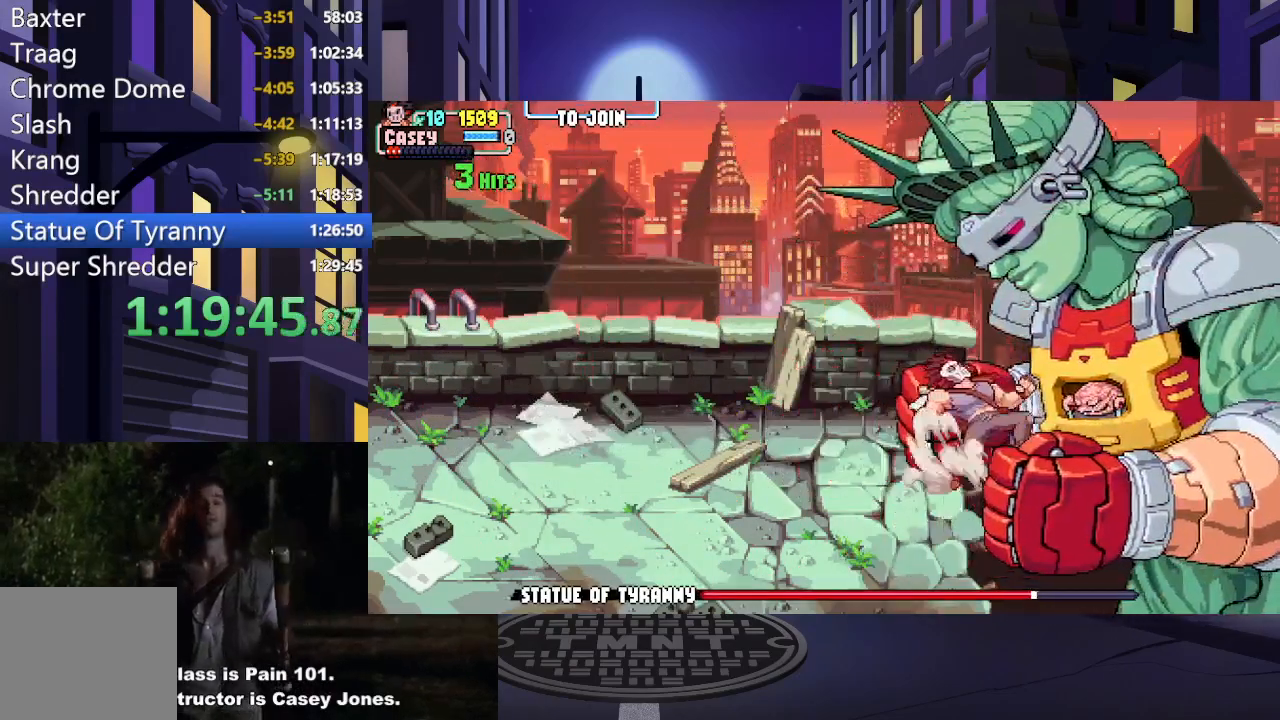
{"buttons": [], "events": [[17, "DPAD_RIGHT", "down"], [17, "X", "up"], [84, "X", "down"], [134, "DPAD_RIGHT", "up"], [184, "DPAD_RIGHT", "down"], [200, "X", "up"], [334, "DPAD_RIGHT", "up"], [351, "X", "down"], [367, "DPAD_RIGHT", "down"], [467, "X", "up"], [484, "DPAD_RIGHT", "up"]]}
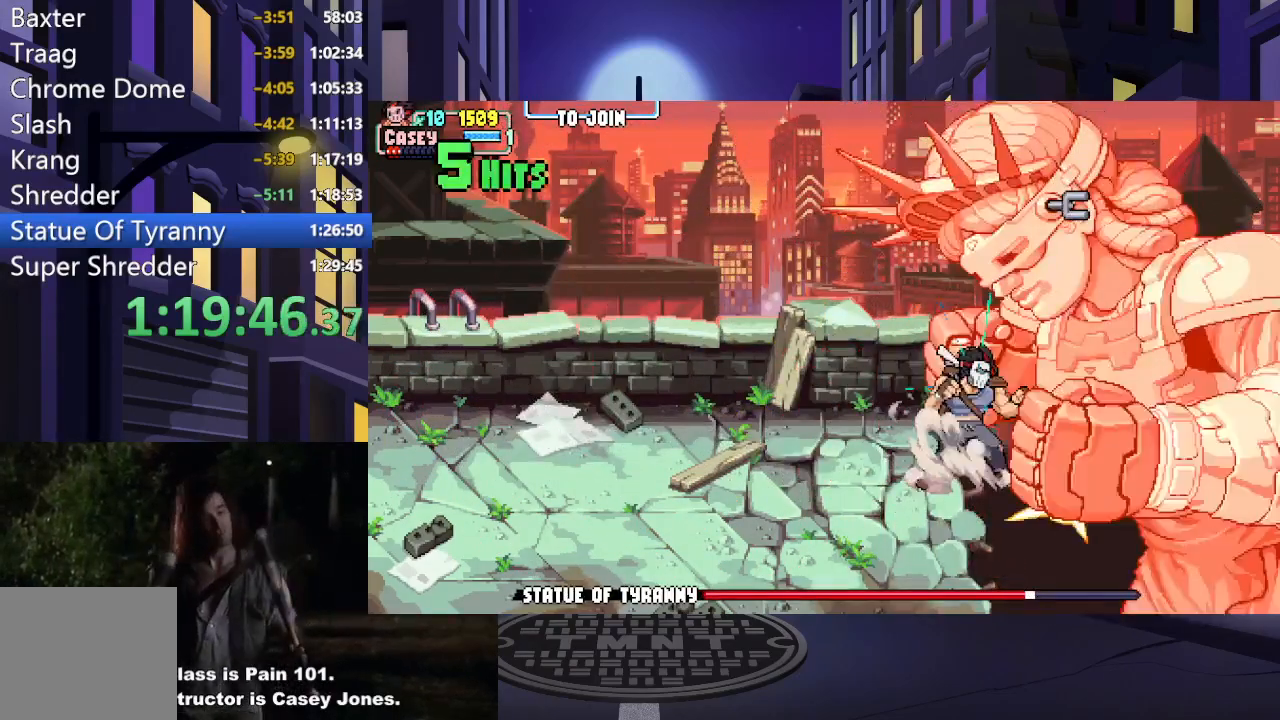
{"buttons": [], "events": [[183, "Y", "down"], [400, "Y", "up"]]}
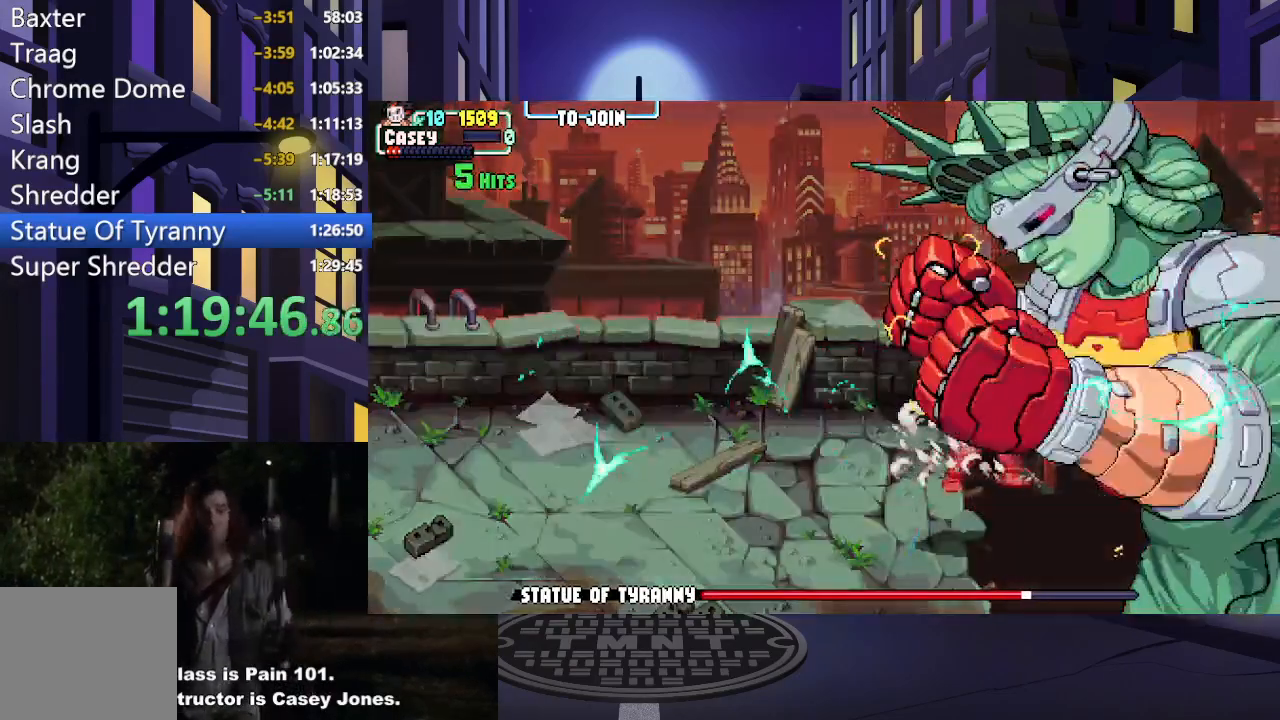
{"buttons": [], "events": []}
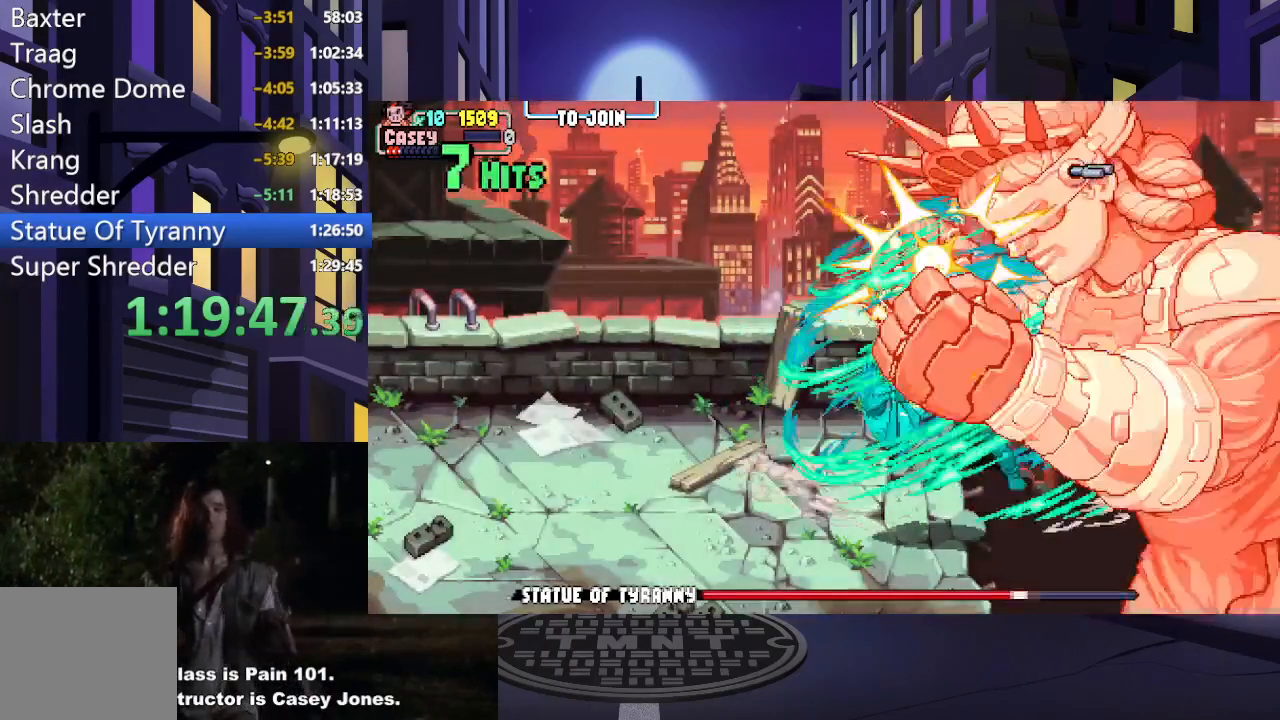
{"buttons": [], "events": []}
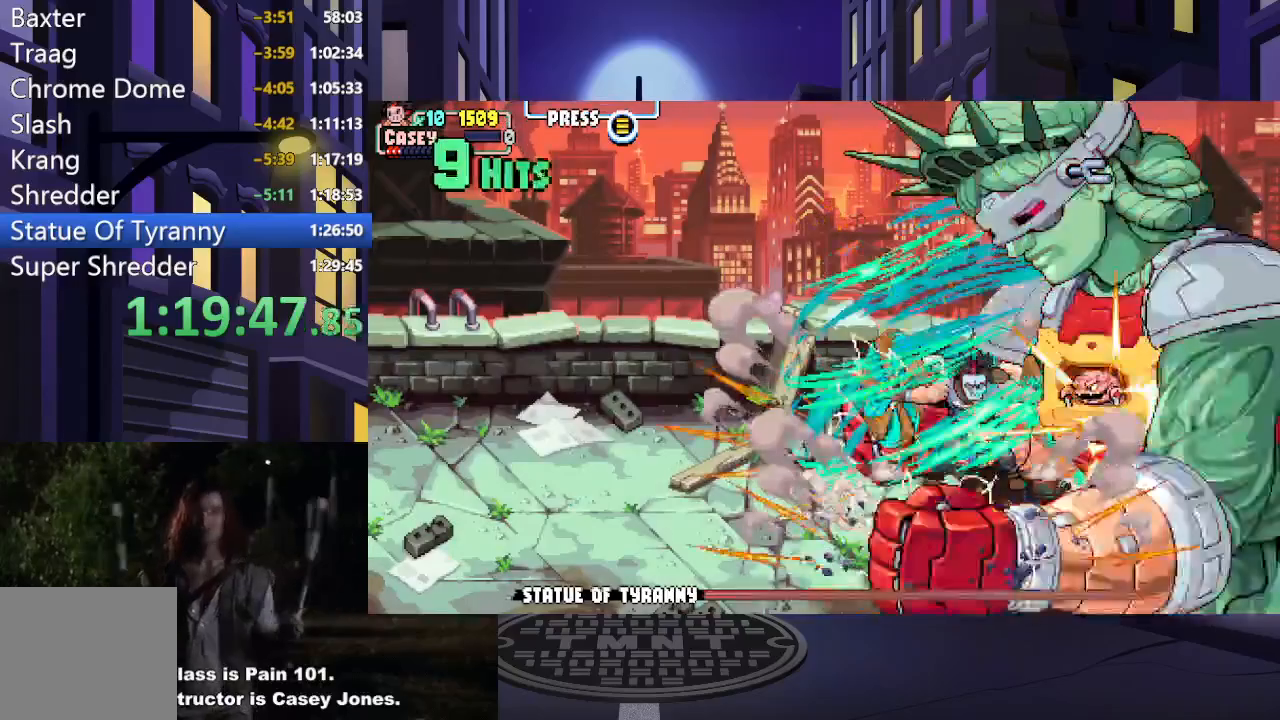
{"buttons": ["X", "DPAD_RIGHT"], "events": [[401, "DPAD_RIGHT", "down"], [484, "X", "down"]]}
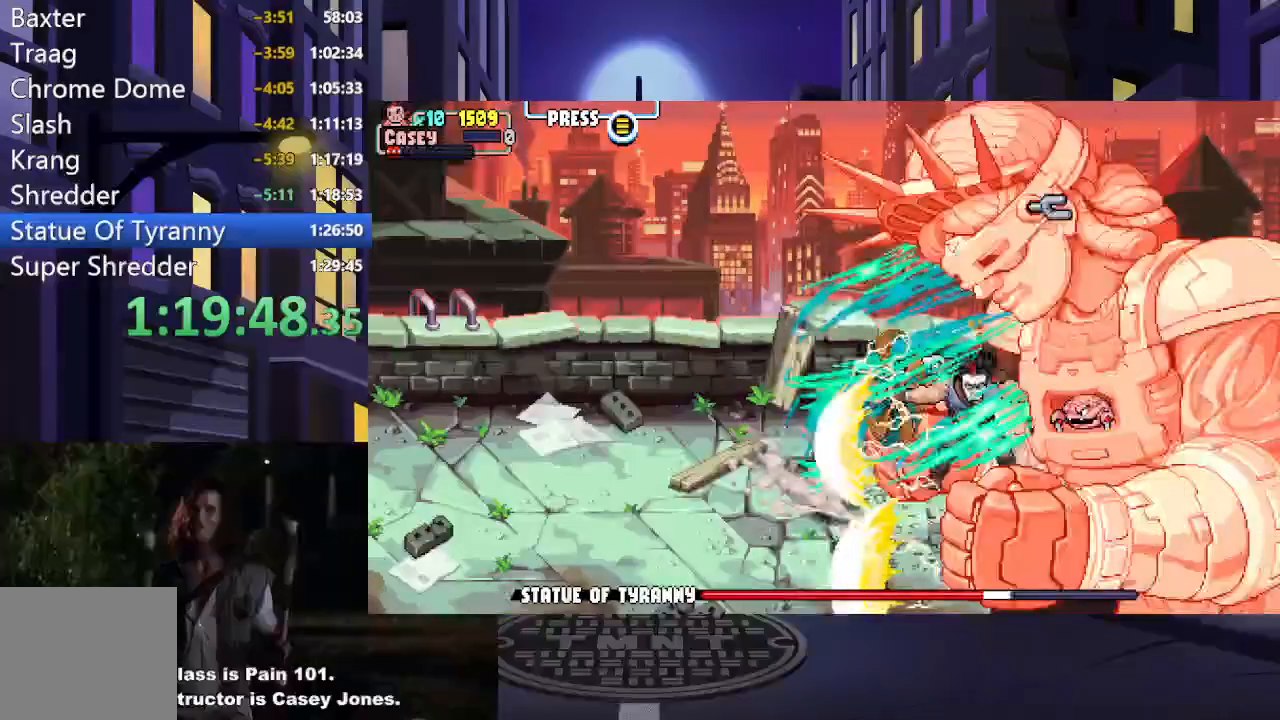
{"buttons": ["DPAD_RIGHT"], "events": [[50, "DPAD_RIGHT", "up"], [117, "DPAD_RIGHT", "down"], [117, "X", "up"], [183, "X", "down"], [217, "DPAD_RIGHT", "up"], [283, "DPAD_RIGHT", "down"], [300, "X", "up"], [383, "DPAD_RIGHT", "up"], [383, "X", "down"], [434, "DPAD_RIGHT", "down"], [484, "X", "up"]]}
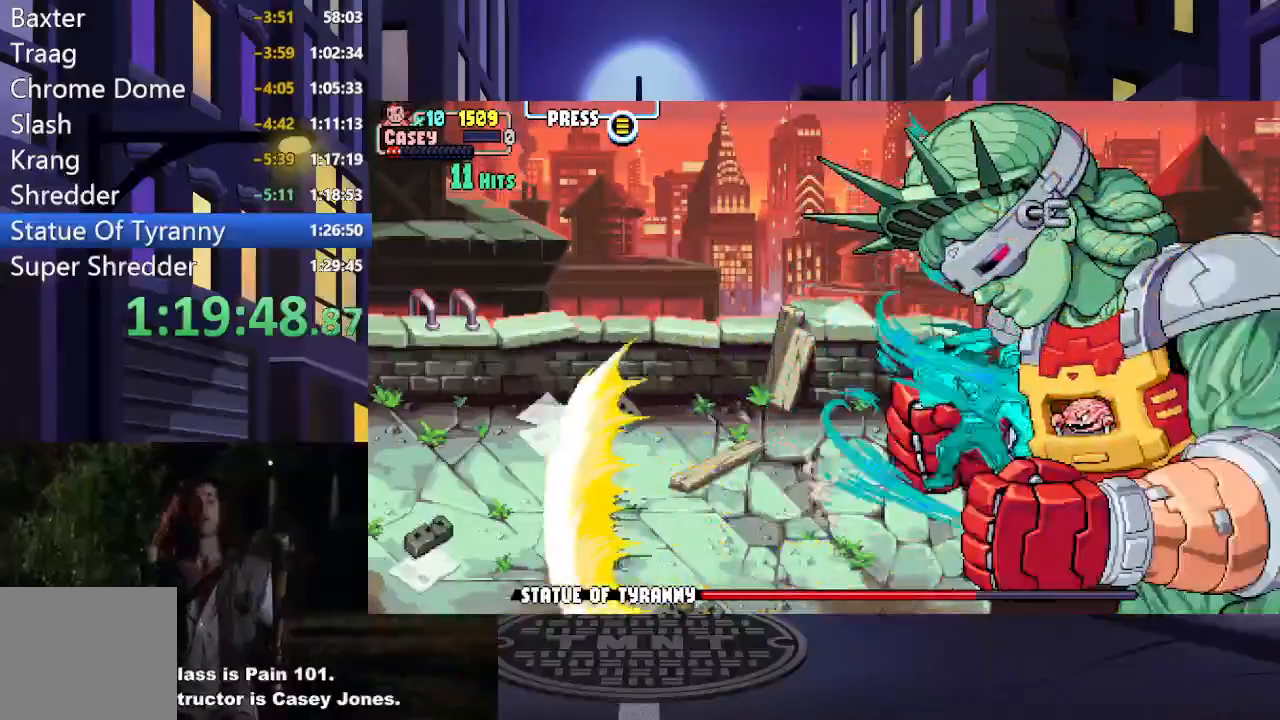
{"buttons": ["X", "DPAD_RIGHT"], "events": [[50, "DPAD_RIGHT", "up"], [50, "X", "down"], [100, "DPAD_RIGHT", "down"], [167, "X", "up"], [217, "DPAD_RIGHT", "up"], [234, "X", "down"], [267, "DPAD_RIGHT", "down"], [367, "DPAD_RIGHT", "up"], [367, "X", "up"], [417, "X", "down"], [434, "DPAD_RIGHT", "down"]]}
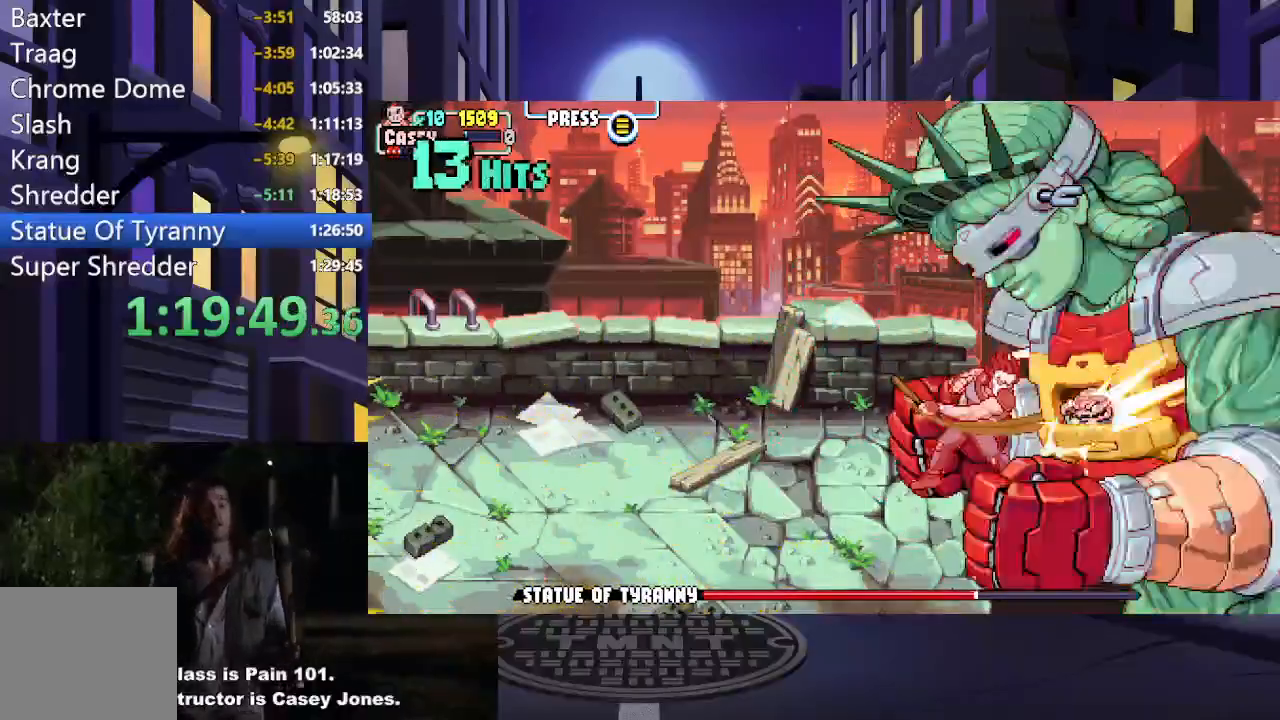
{"buttons": ["X", "DPAD_RIGHT"], "events": [[33, "DPAD_RIGHT", "up"], [50, "X", "up"], [100, "DPAD_RIGHT", "down"], [117, "X", "down"], [200, "DPAD_RIGHT", "up"], [233, "X", "up"], [250, "DPAD_RIGHT", "down"], [300, "X", "down"], [350, "DPAD_RIGHT", "up"], [417, "DPAD_RIGHT", "down"], [417, "X", "up"], [467, "X", "down"]]}
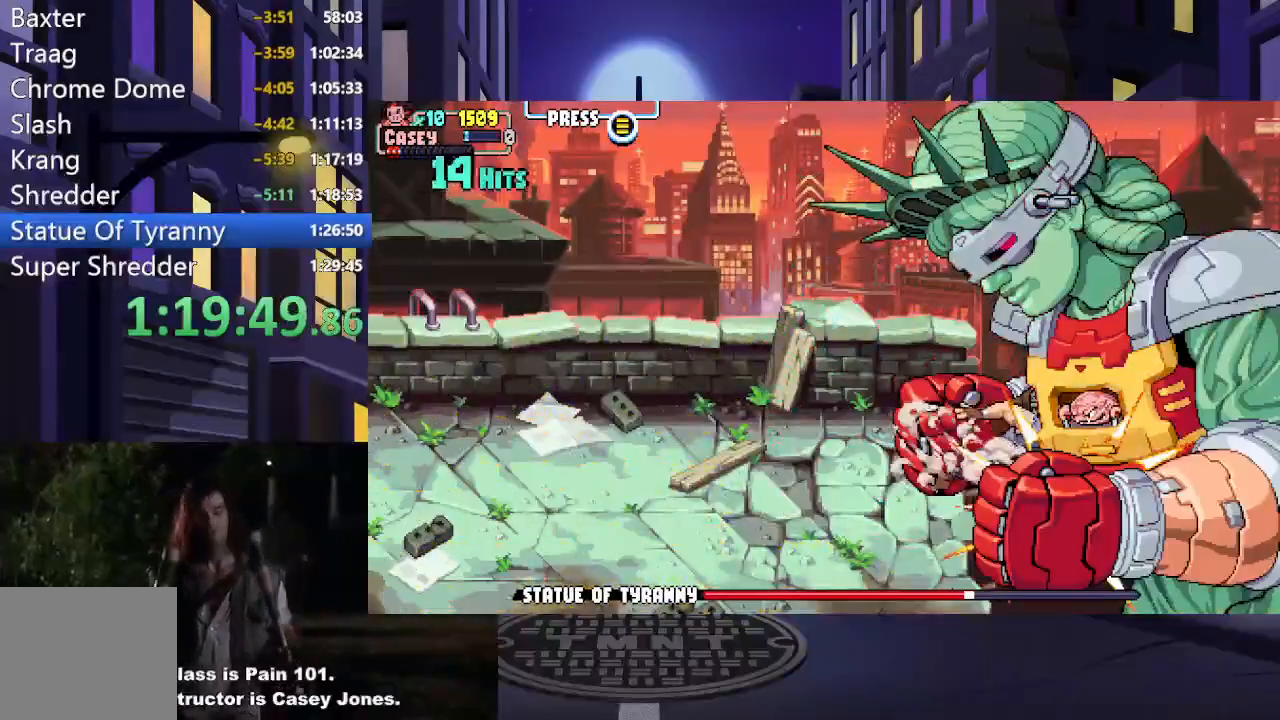
{"buttons": ["X"], "events": [[17, "DPAD_RIGHT", "up"], [84, "DPAD_RIGHT", "down"], [84, "X", "up"], [150, "X", "down"], [167, "DPAD_RIGHT", "up"], [234, "DPAD_RIGHT", "down"], [267, "X", "up"], [334, "DPAD_RIGHT", "up"], [334, "X", "down"], [384, "DPAD_RIGHT", "down"], [434, "X", "up"], [484, "DPAD_RIGHT", "up"], [501, "X", "down"]]}
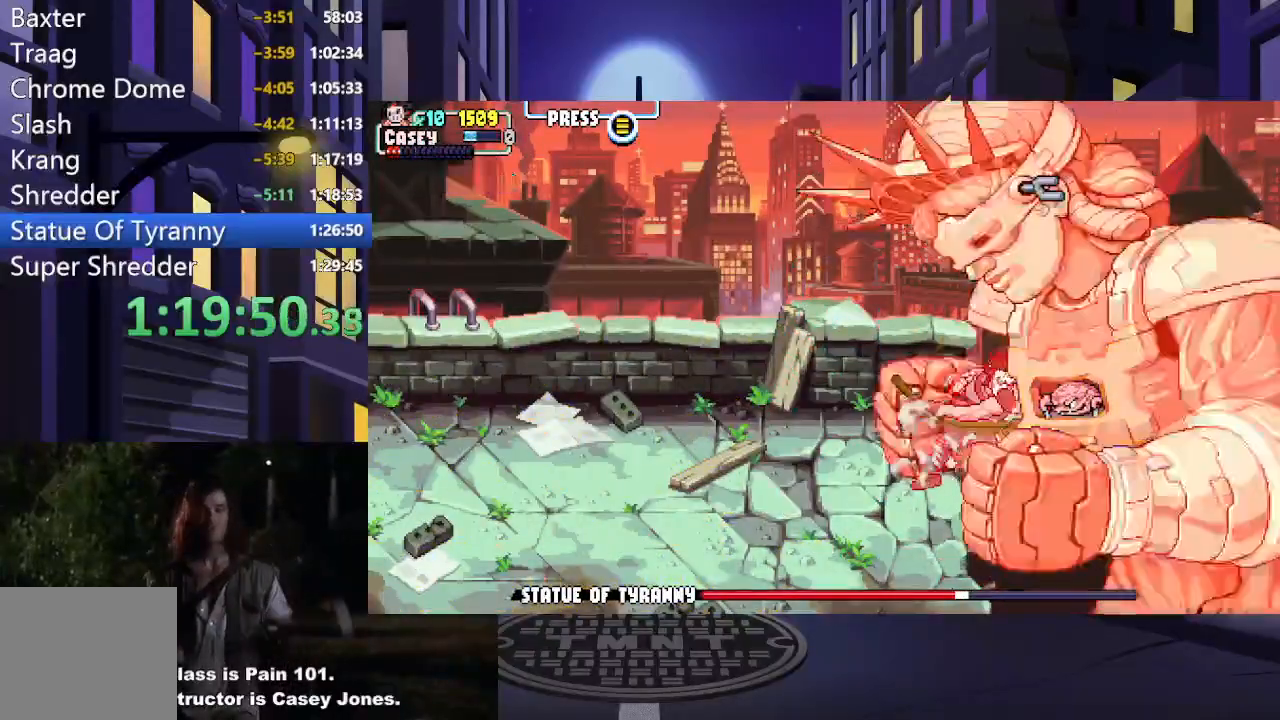
{"buttons": [], "events": [[50, "DPAD_RIGHT", "down"], [133, "X", "up"], [150, "DPAD_RIGHT", "up"], [200, "X", "down"], [217, "DPAD_RIGHT", "down"], [317, "DPAD_RIGHT", "up"], [317, "X", "up"], [383, "DPAD_RIGHT", "down"], [383, "X", "down"], [467, "DPAD_RIGHT", "up"], [500, "X", "up"]]}
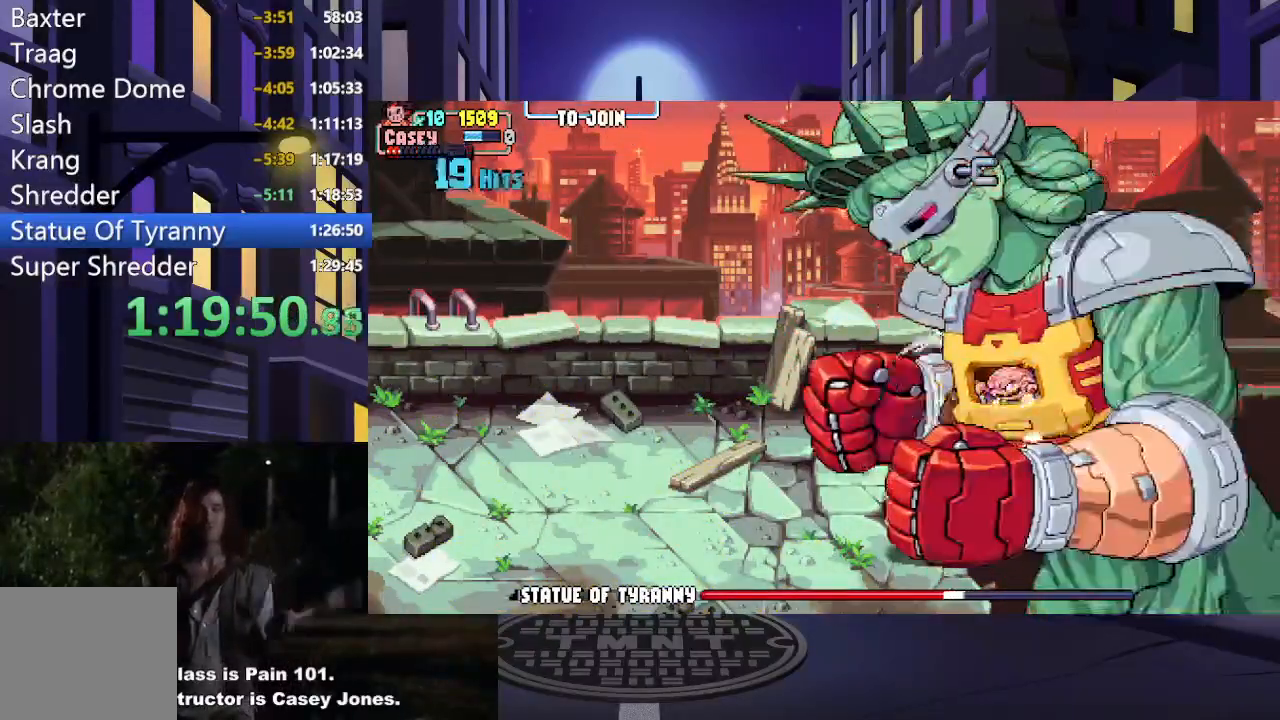
{"buttons": ["X"], "events": [[50, "DPAD_RIGHT", "down"], [67, "X", "down"], [117, "DPAD_RIGHT", "up"], [184, "X", "up"], [200, "DPAD_RIGHT", "down"], [251, "X", "down"], [284, "DPAD_RIGHT", "up"], [351, "DPAD_RIGHT", "down"], [367, "X", "up"], [451, "DPAD_RIGHT", "up"], [451, "X", "down"]]}
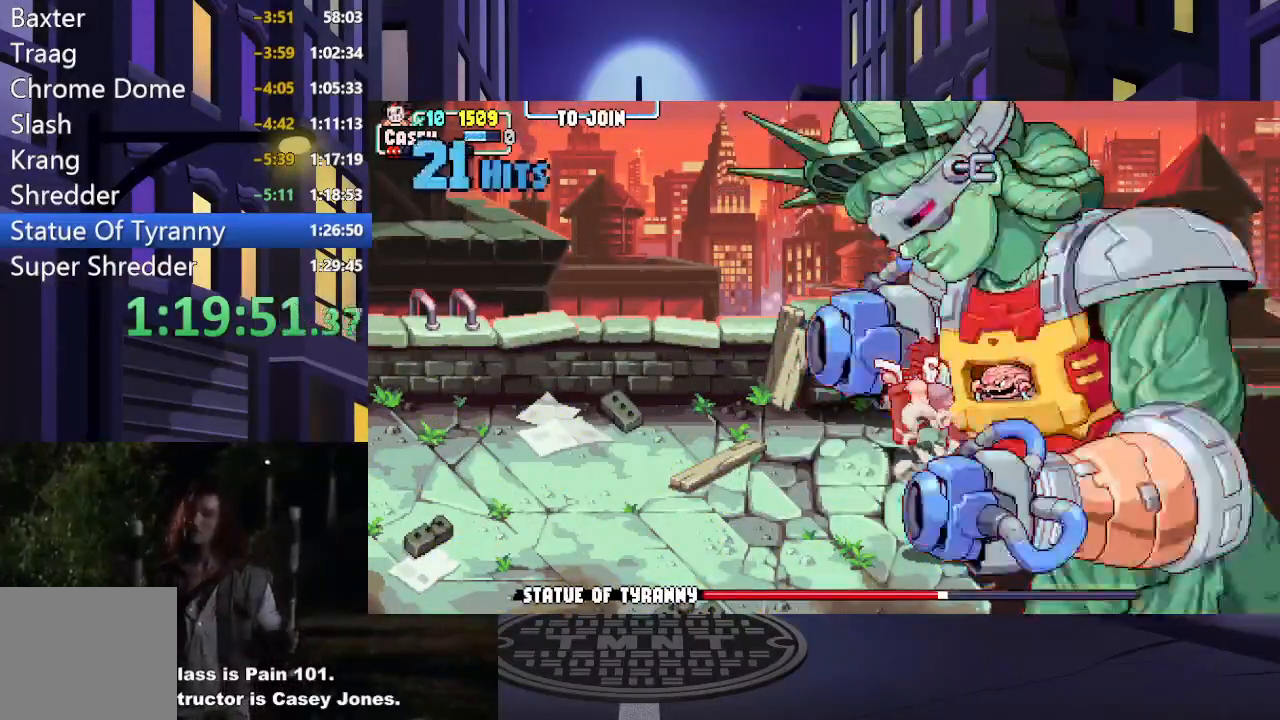
{"buttons": ["DPAD_RIGHT"], "events": [[33, "DPAD_RIGHT", "down"], [50, "X", "up"], [133, "DPAD_RIGHT", "up"], [133, "X", "down"], [217, "DPAD_RIGHT", "down"], [233, "X", "up"], [317, "DPAD_RIGHT", "up"], [367, "DPAD_RIGHT", "down"]]}
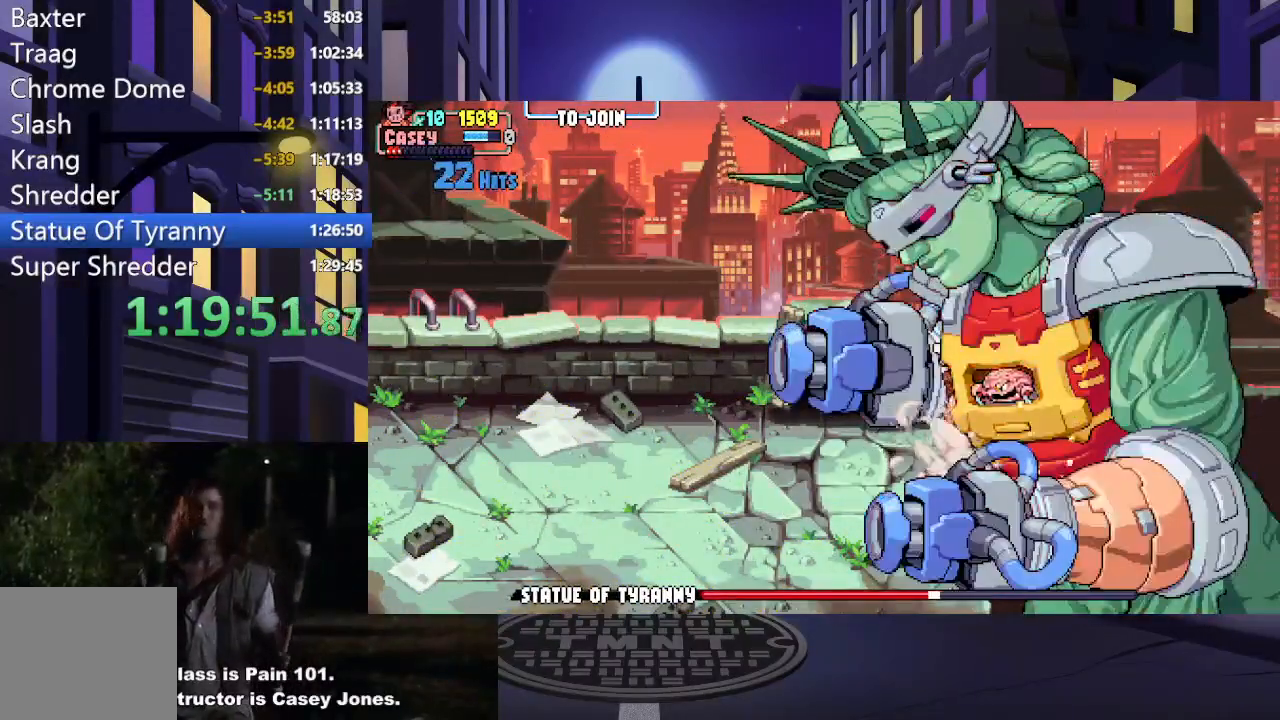
{"buttons": ["A", "X", "DPAD_RIGHT"], "events": [[34, "DPAD_DOWN", "down"], [100, "A", "down"], [100, "X", "down"], [301, "A", "up"], [301, "X", "up"], [417, "A", "down"], [417, "DPAD_DOWN", "up"], [417, "X", "down"]]}
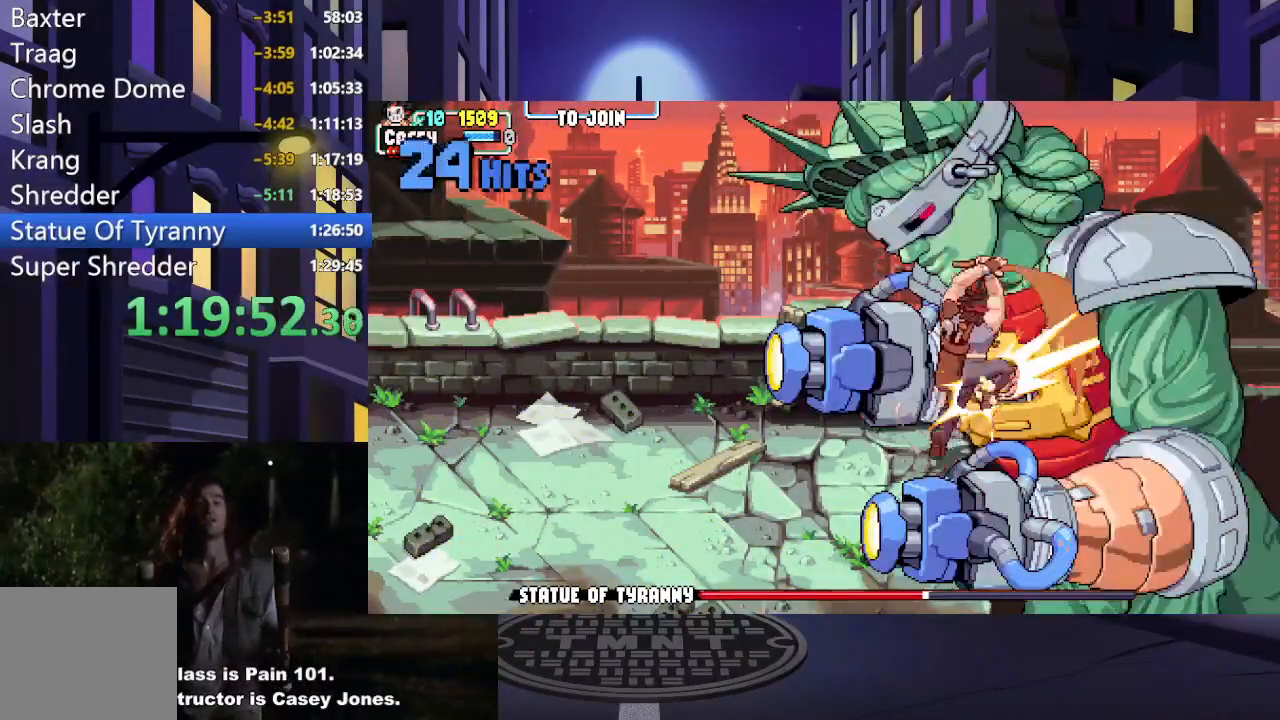
{"buttons": ["DPAD_RIGHT"], "events": [[100, "A", "up"], [100, "X", "up"], [183, "X", "down"], [217, "DPAD_RIGHT", "up"], [300, "DPAD_RIGHT", "down"], [317, "X", "up"], [383, "X", "down"], [417, "DPAD_RIGHT", "up"], [450, "DPAD_RIGHT", "down"], [500, "X", "up"]]}
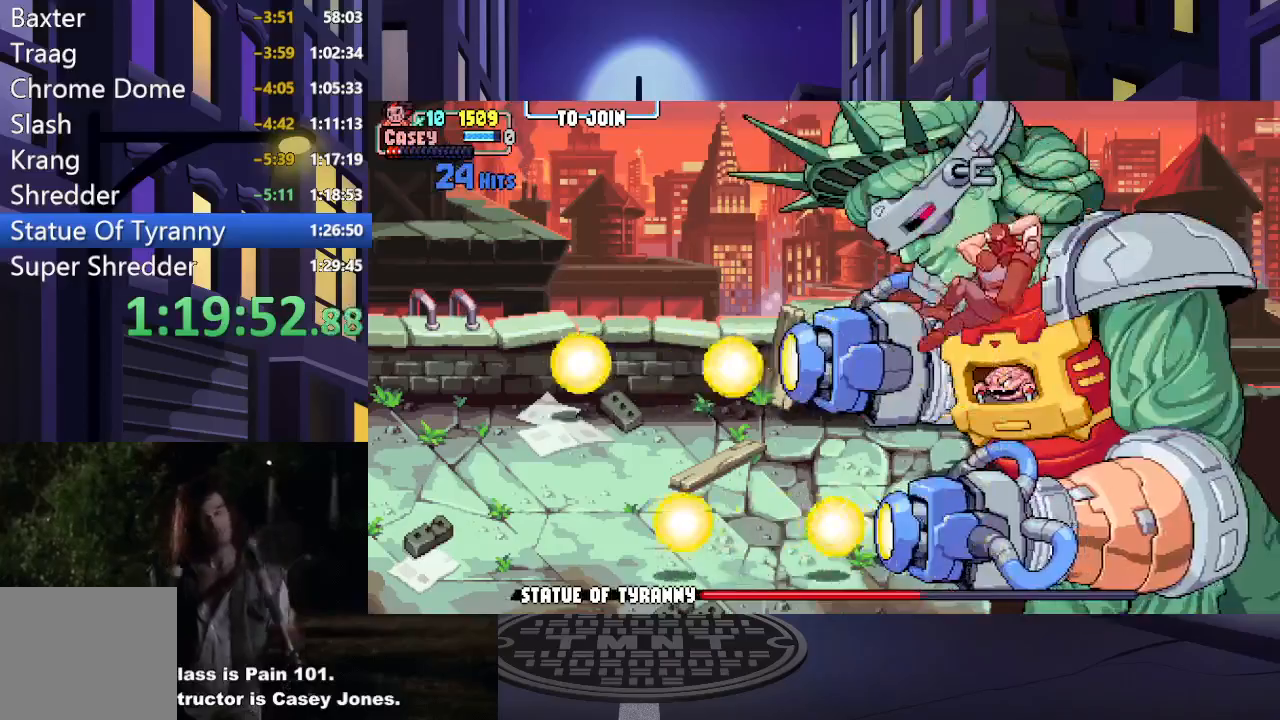
{"buttons": ["X", "DPAD_RIGHT"], "events": [[67, "X", "down"], [84, "DPAD_RIGHT", "up"], [134, "DPAD_RIGHT", "down"], [217, "X", "up"], [234, "DPAD_RIGHT", "up"], [284, "DPAD_RIGHT", "down"], [284, "X", "down"], [384, "DPAD_RIGHT", "up"], [401, "X", "up"], [451, "DPAD_RIGHT", "down"], [484, "X", "down"]]}
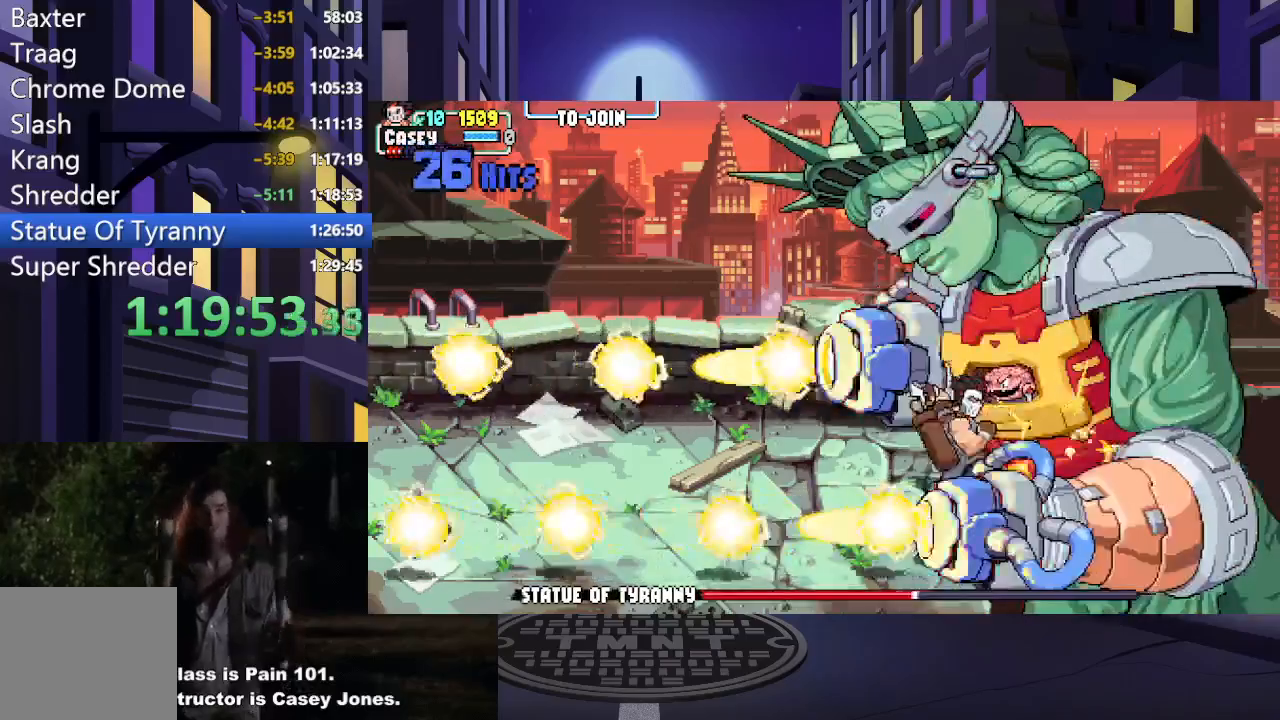
{"buttons": [], "events": [[33, "DPAD_RIGHT", "up"], [83, "X", "up"], [100, "DPAD_RIGHT", "down"], [167, "X", "down"], [183, "DPAD_RIGHT", "up"], [250, "DPAD_RIGHT", "down"], [267, "X", "up"], [333, "DPAD_RIGHT", "up"], [350, "X", "down"], [417, "DPAD_RIGHT", "down"], [450, "X", "up"], [500, "DPAD_RIGHT", "up"]]}
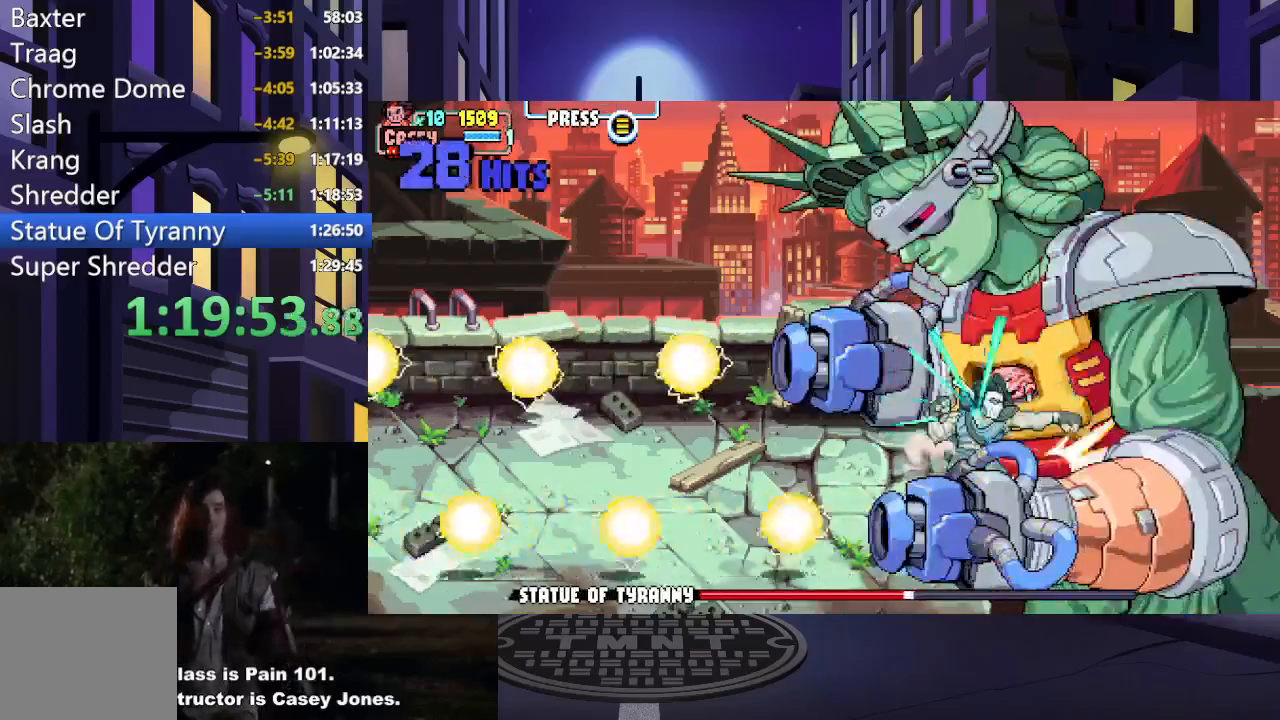
{"buttons": [], "events": [[234, "Y", "down"], [367, "Y", "up"]]}
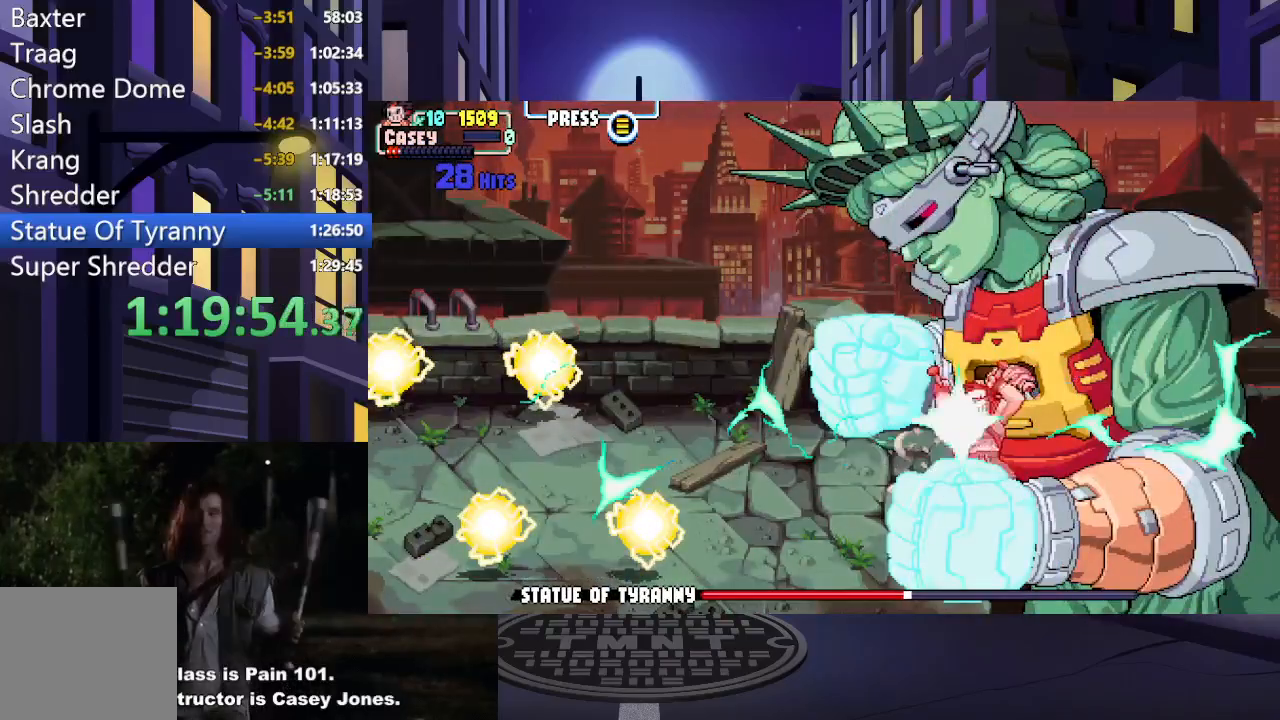
{"buttons": [], "events": []}
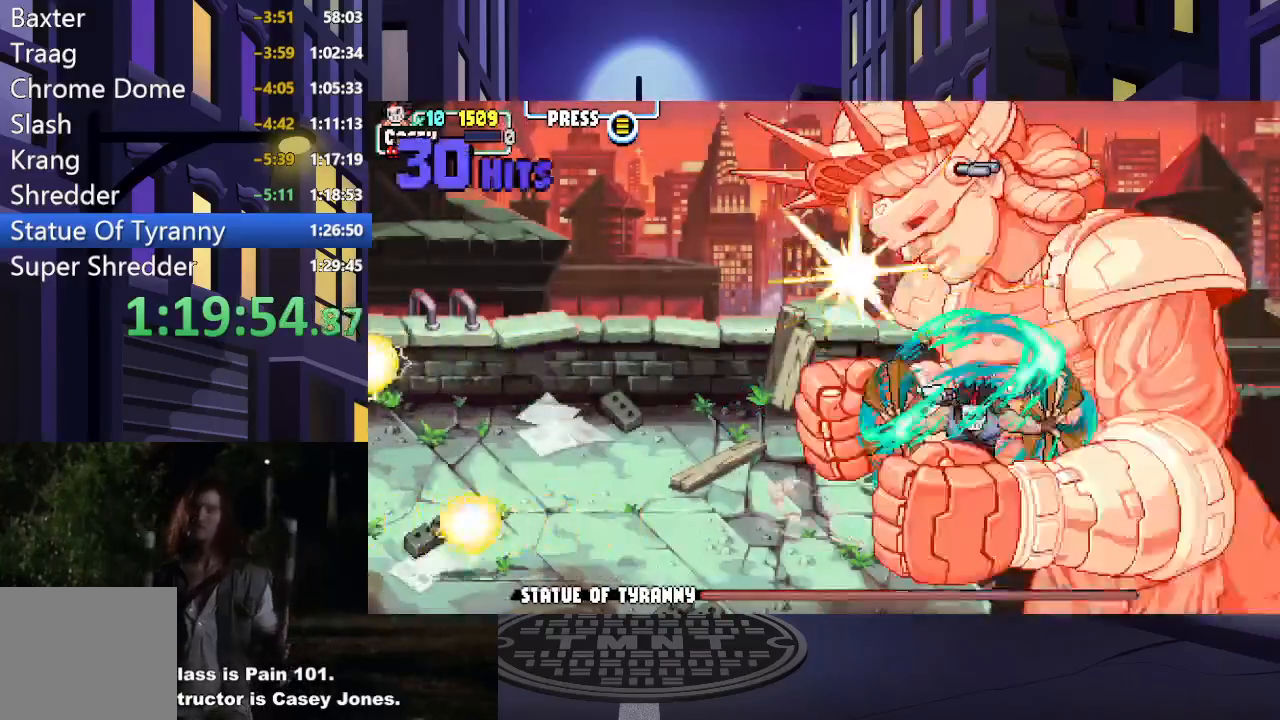
{"buttons": [], "events": []}
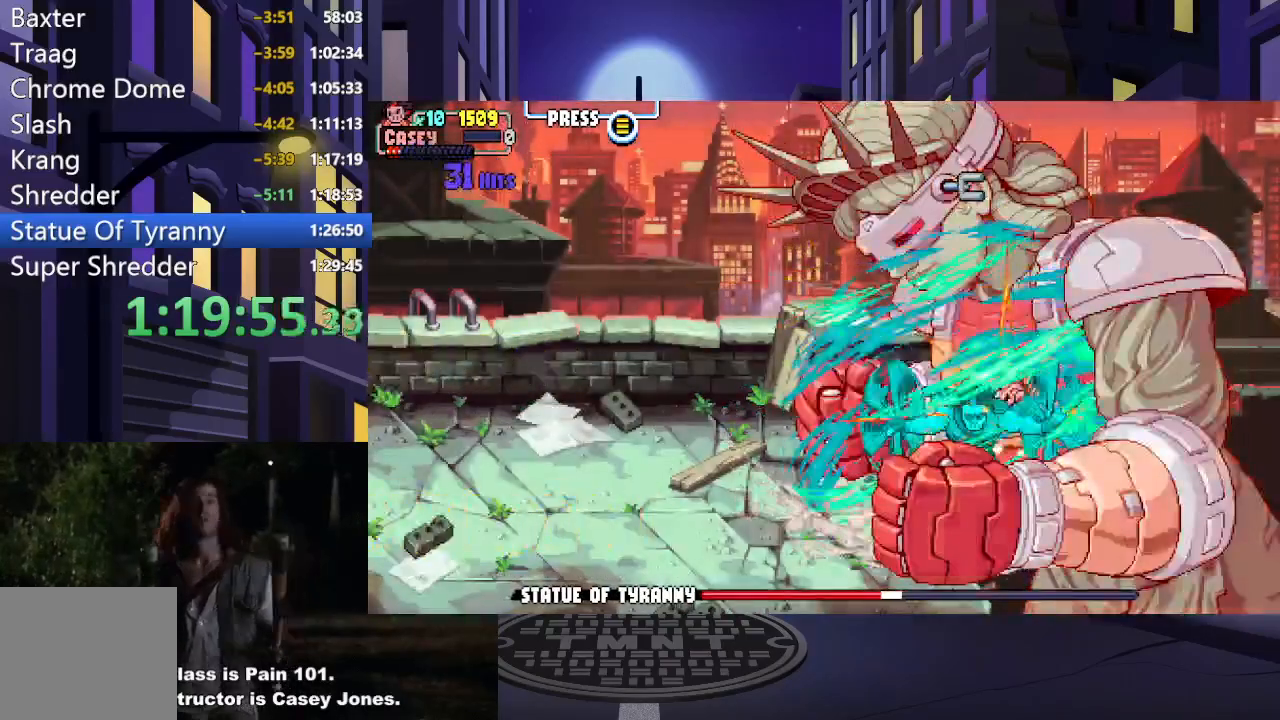
{"buttons": [], "events": []}
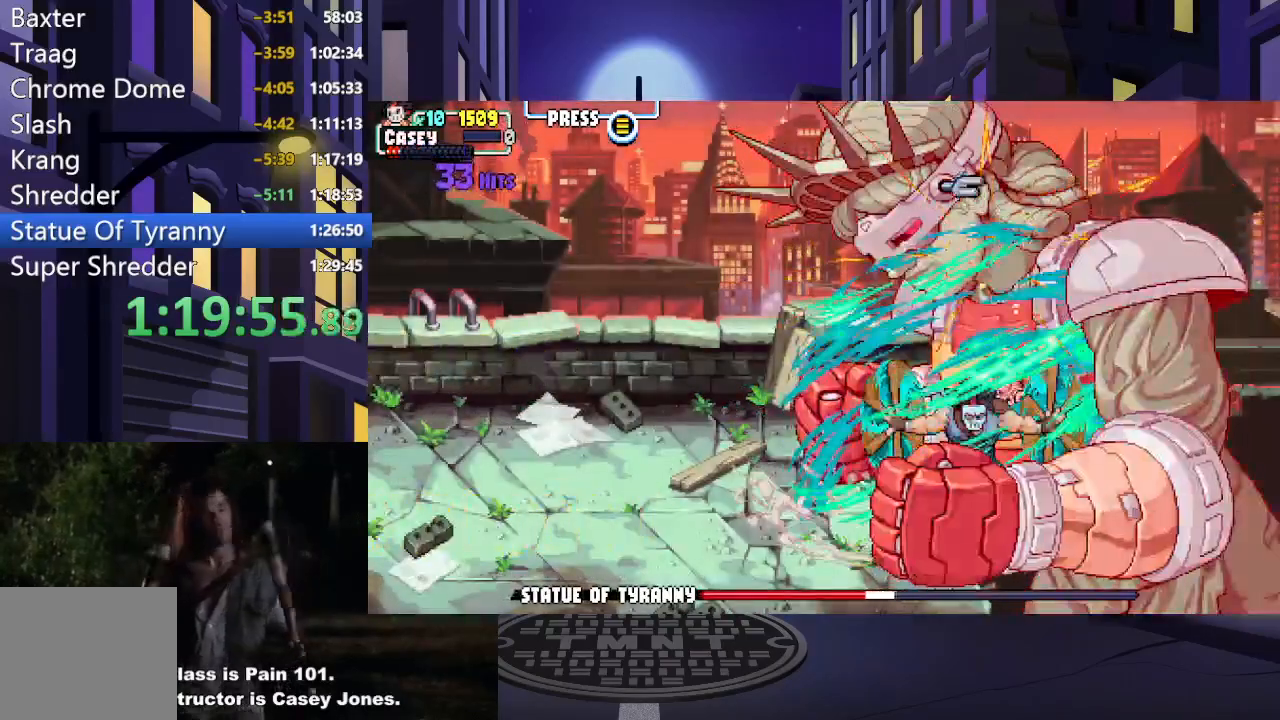
{"buttons": ["X"], "events": [[334, "DPAD_RIGHT", "down"], [417, "X", "down"], [451, "DPAD_RIGHT", "up"]]}
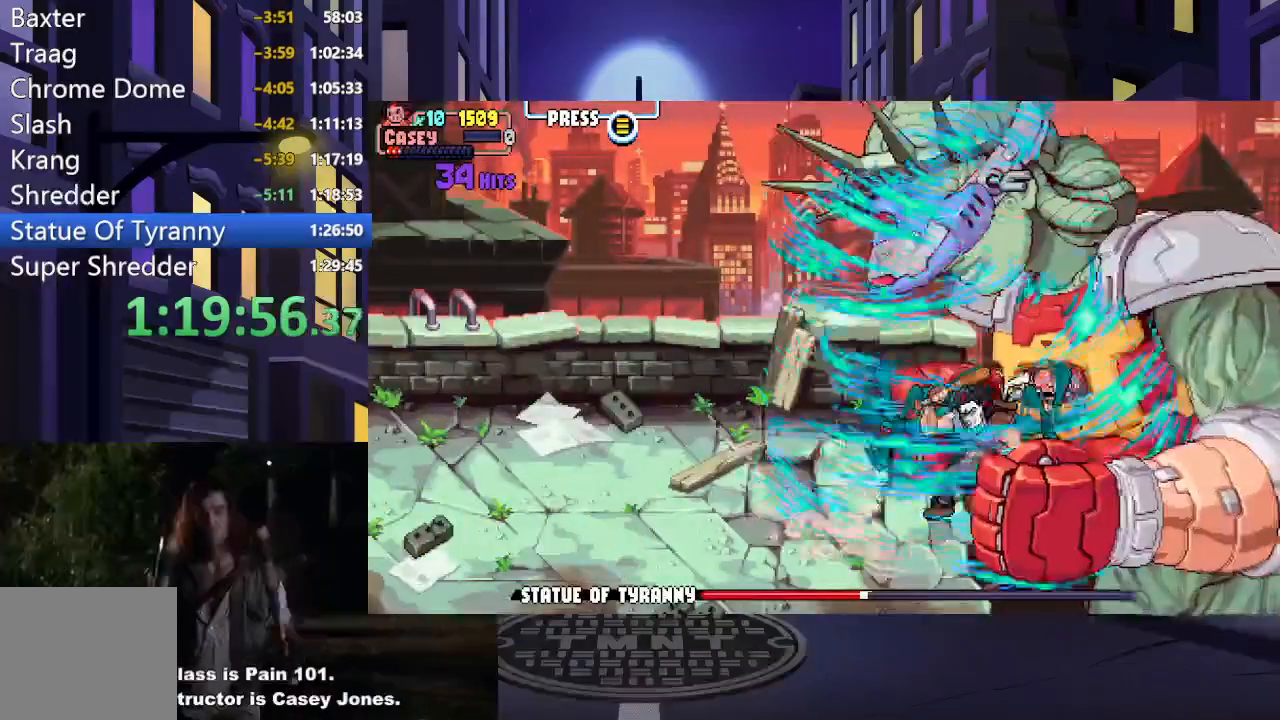
{"buttons": [], "events": [[16, "DPAD_RIGHT", "down"], [50, "X", "up"], [133, "DPAD_RIGHT", "up"], [133, "X", "down"], [200, "DPAD_RIGHT", "down"], [267, "X", "up"], [317, "DPAD_RIGHT", "up"], [400, "DPAD_RIGHT", "down"], [500, "DPAD_RIGHT", "up"]]}
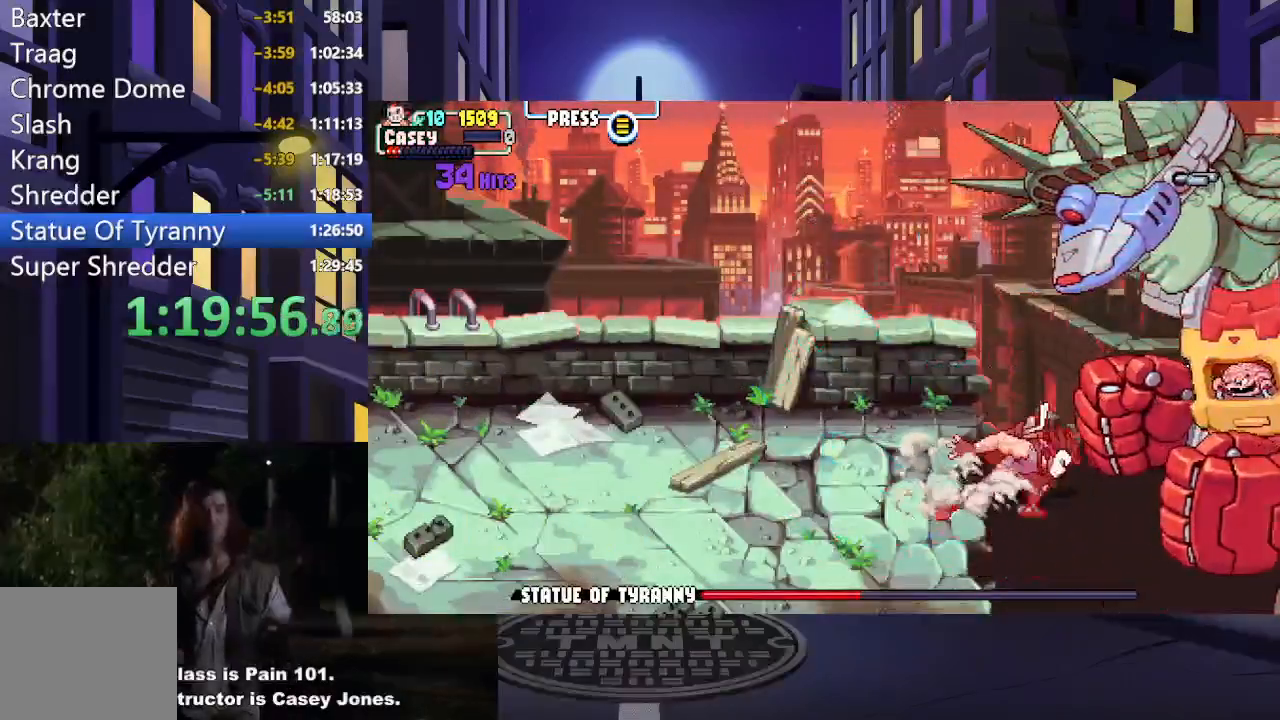
{"buttons": ["DPAD_DOWN", "DPAD_LEFT"], "events": [[301, "DPAD_DOWN", "down"], [317, "DPAD_LEFT", "down"]]}
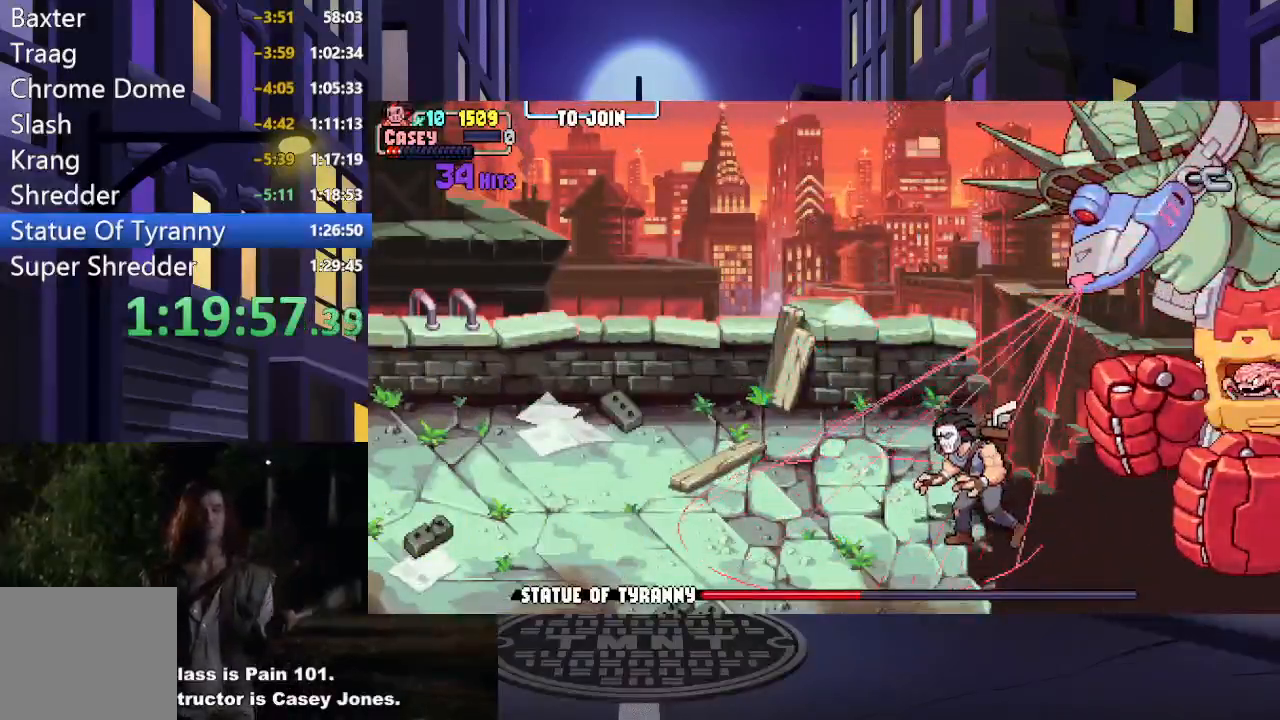
{"buttons": ["A", "DPAD_DOWN", "DPAD_LEFT"], "events": [[434, "A", "down"]]}
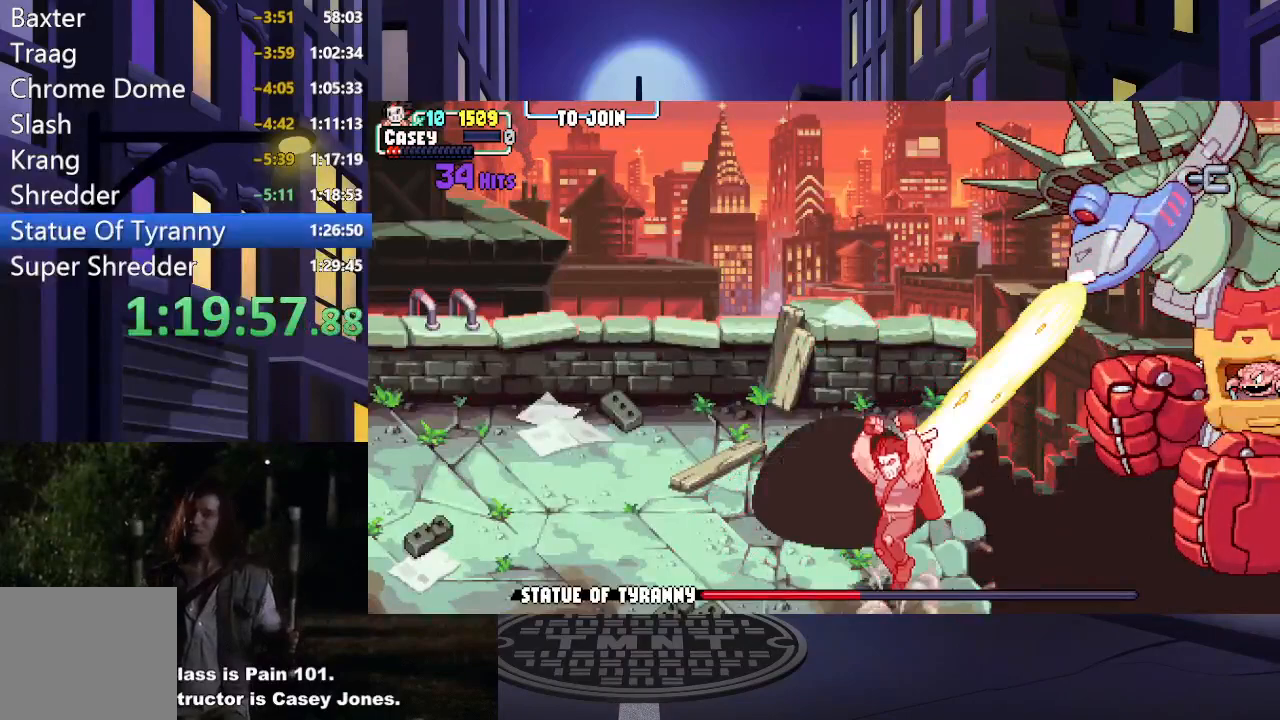
{"buttons": ["DPAD_DOWN", "DPAD_RIGHT"], "events": [[167, "A", "up"], [417, "DPAD_LEFT", "up"], [451, "DPAD_RIGHT", "down"]]}
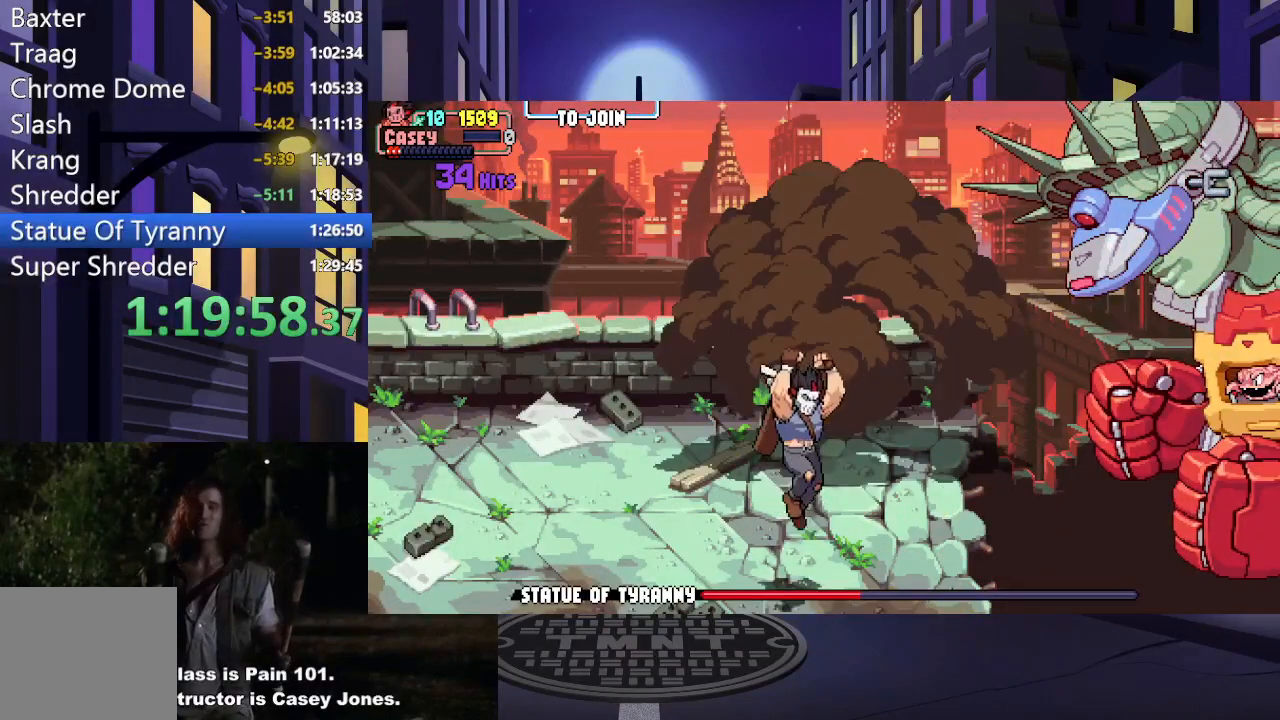
{"buttons": [], "events": [[33, "DPAD_DOWN", "up"], [84, "R1", "down"], [217, "DPAD_DOWN", "down"], [217, "R1", "up"], [250, "DPAD_DOWN", "up"], [250, "DPAD_RIGHT", "up"]]}
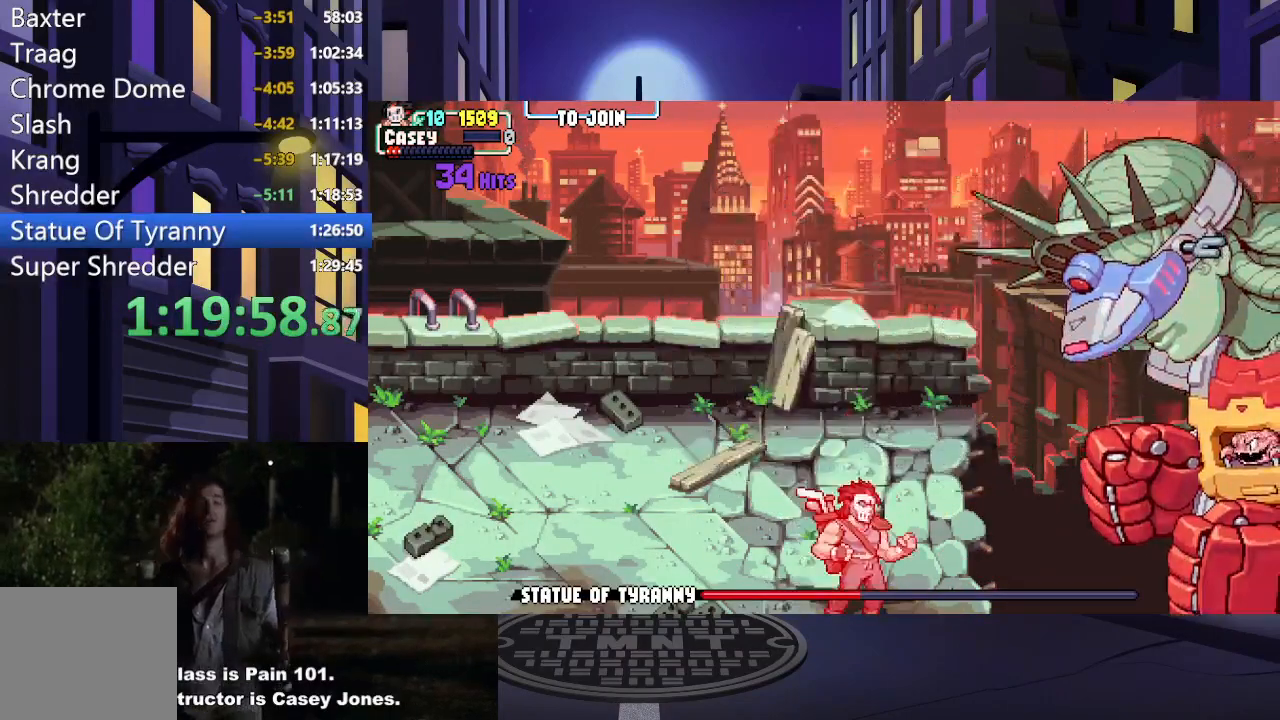
{"buttons": ["DPAD_UP"], "events": [[133, "DPAD_LEFT", "down"], [150, "DPAD_UP", "down"], [417, "DPAD_LEFT", "up"]]}
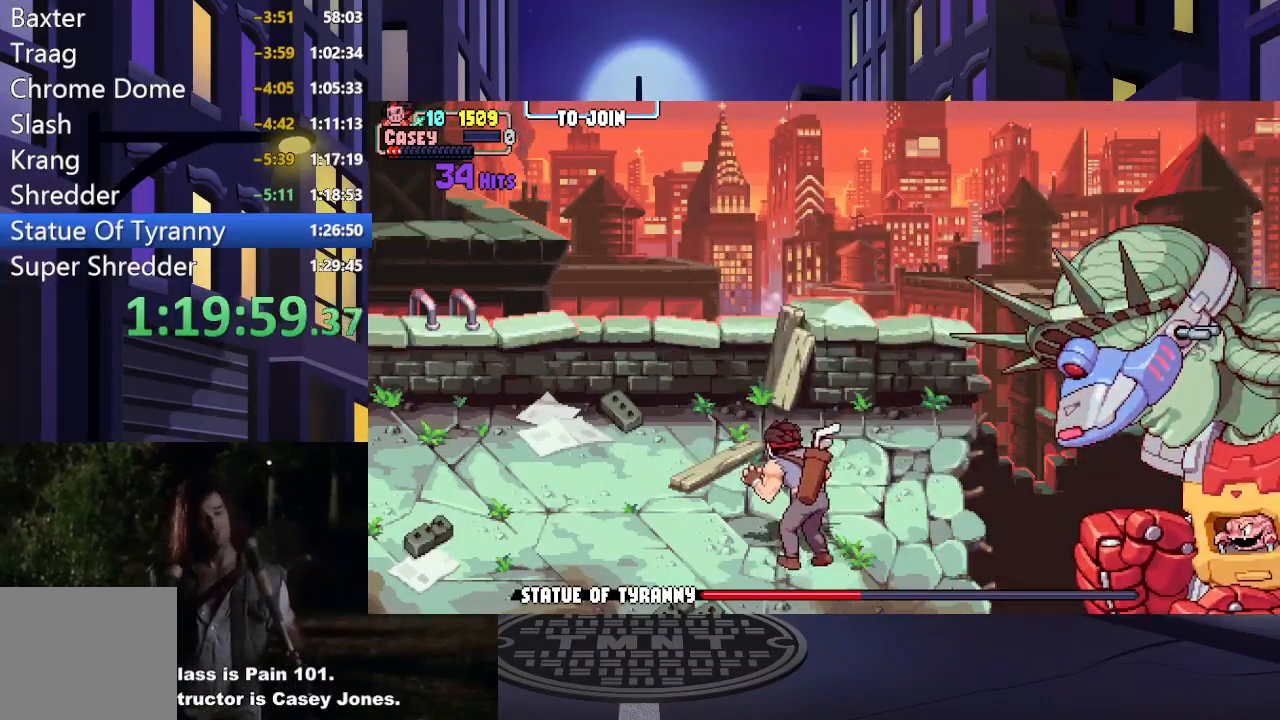
{"buttons": ["R1", "DPAD_UP"], "events": [[434, "R1", "down"]]}
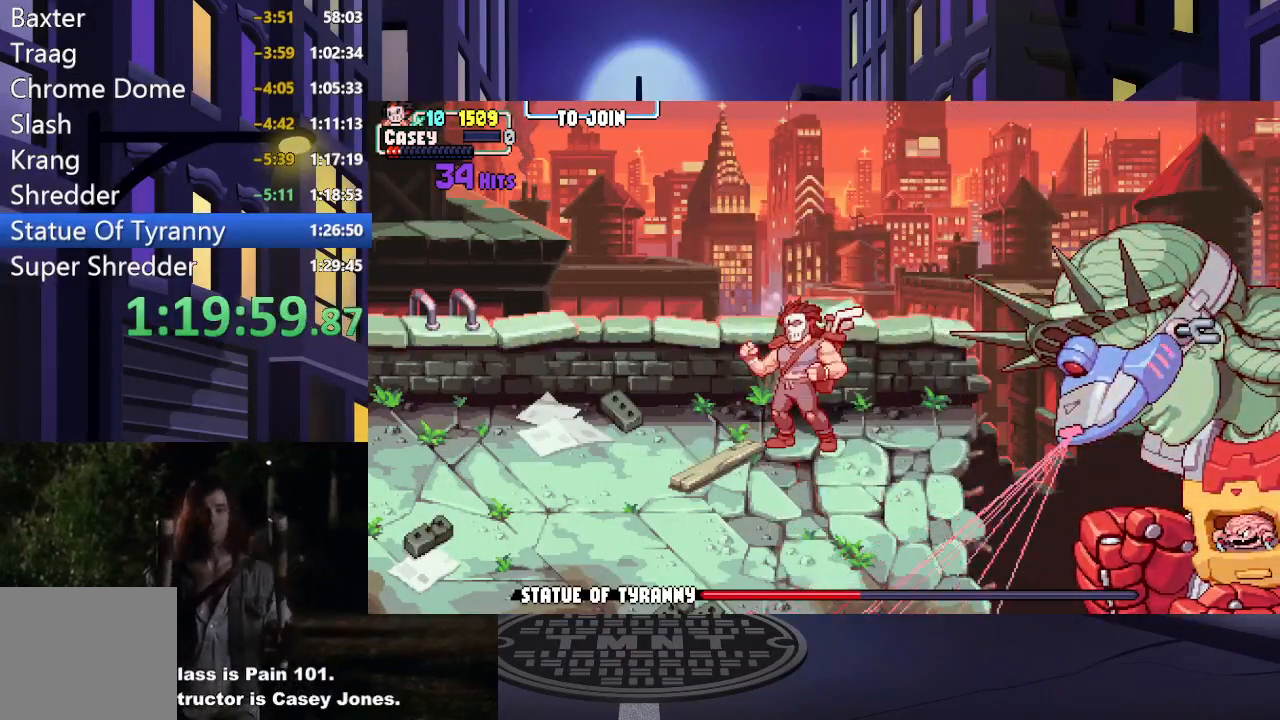
{"buttons": [], "events": [[66, "R1", "up"], [150, "DPAD_UP", "up"]]}